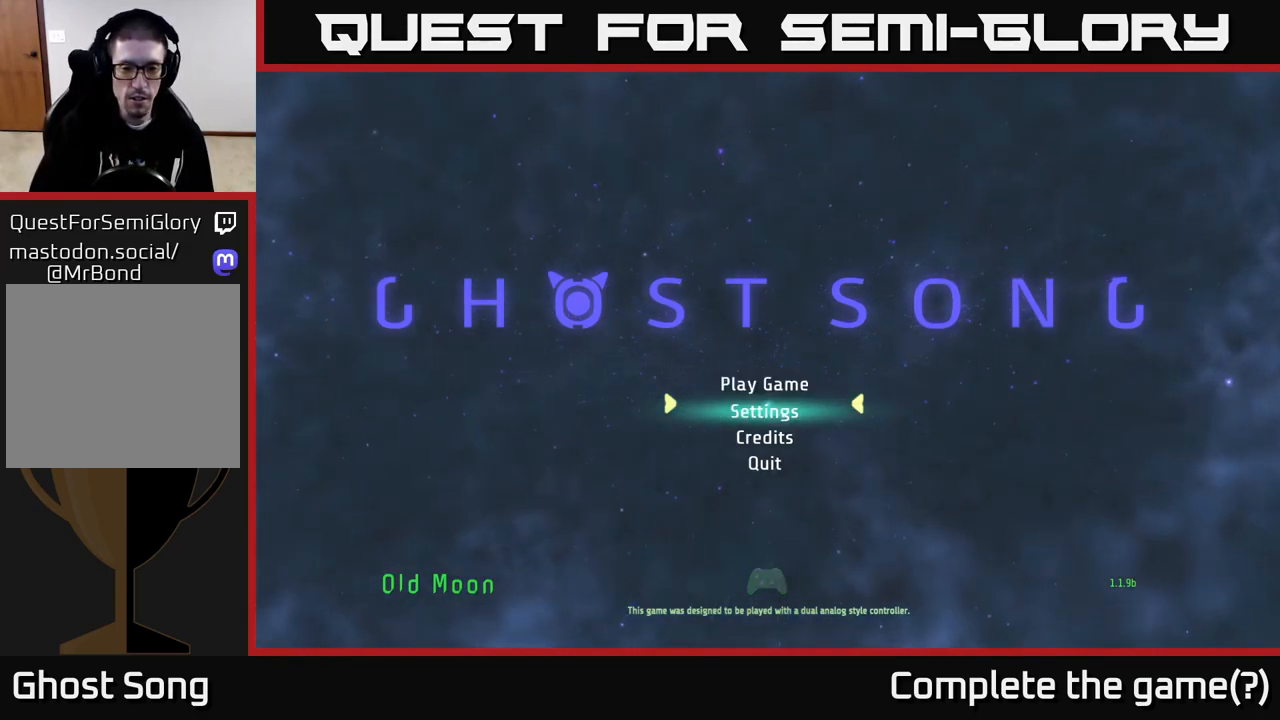
Gameplay with a controller (Xbox layout); each line is a JSON object with the inputs held at the frame after it. "events" lists button and stick changes between this image and that frame as [ms after this image, input, new state], when the widget could be followed in between.
{"buttons": [], "left_stick": "center", "right_stick": "center", "events": [[50, "DPAD_DOWN", "down"], [200, "DPAD_DOWN", "up"]]}
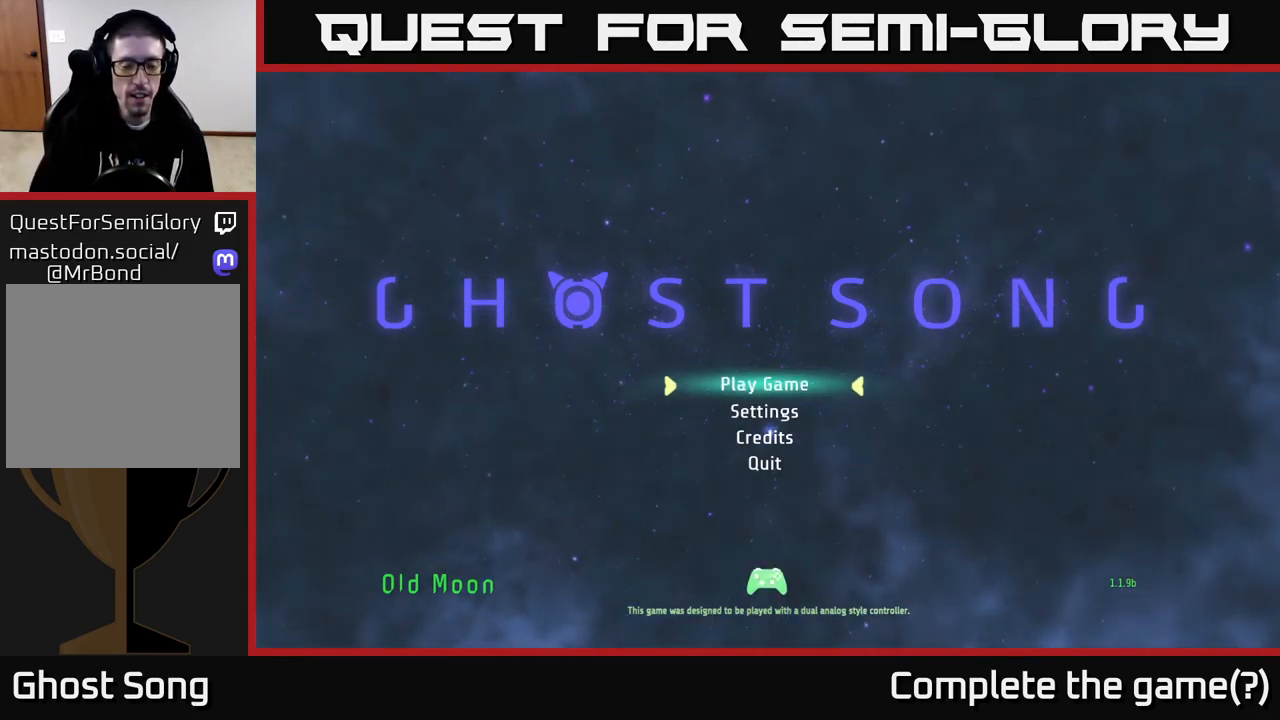
{"buttons": [], "left_stick": "center", "right_stick": "center", "events": [[17, "DPAD_UP", "down"], [100, "DPAD_UP", "up"]]}
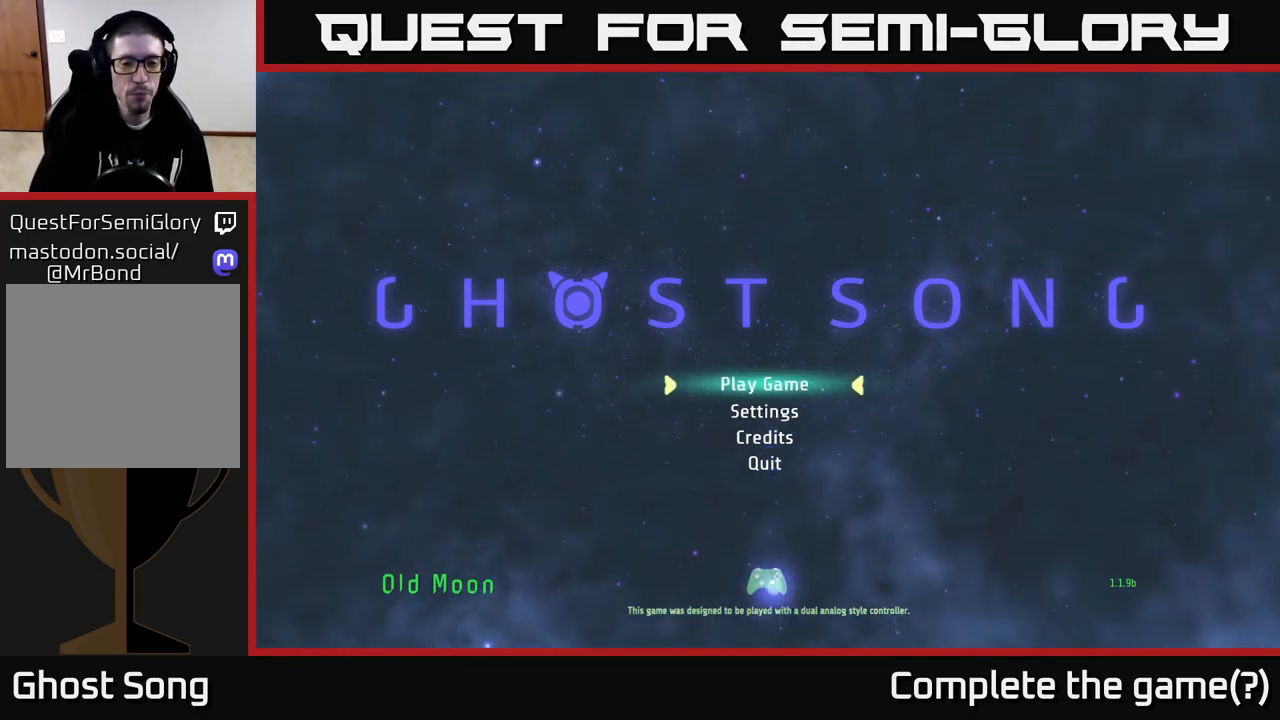
{"buttons": [], "left_stick": "center", "right_stick": "center", "events": [[300, "DPAD_DOWN", "down"], [417, "DPAD_DOWN", "up"]]}
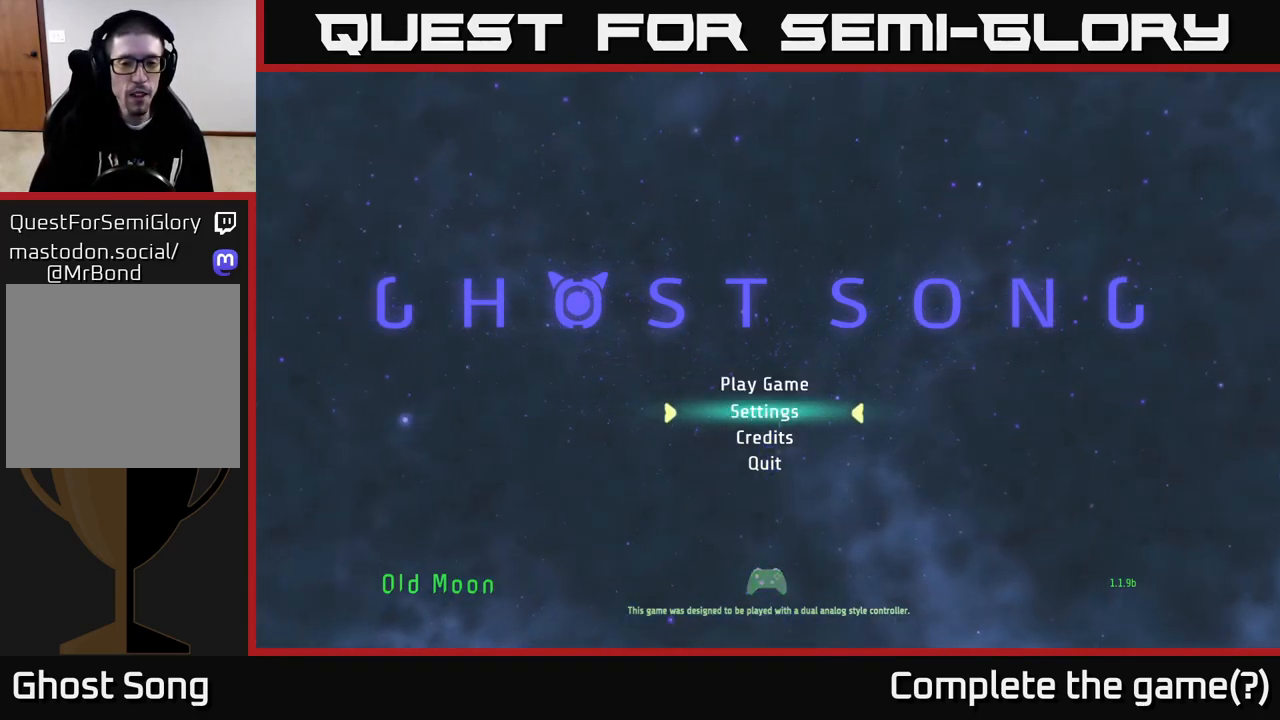
{"buttons": [], "left_stick": "center", "right_stick": "center", "events": [[184, "DPAD_UP", "down"], [317, "DPAD_UP", "up"]]}
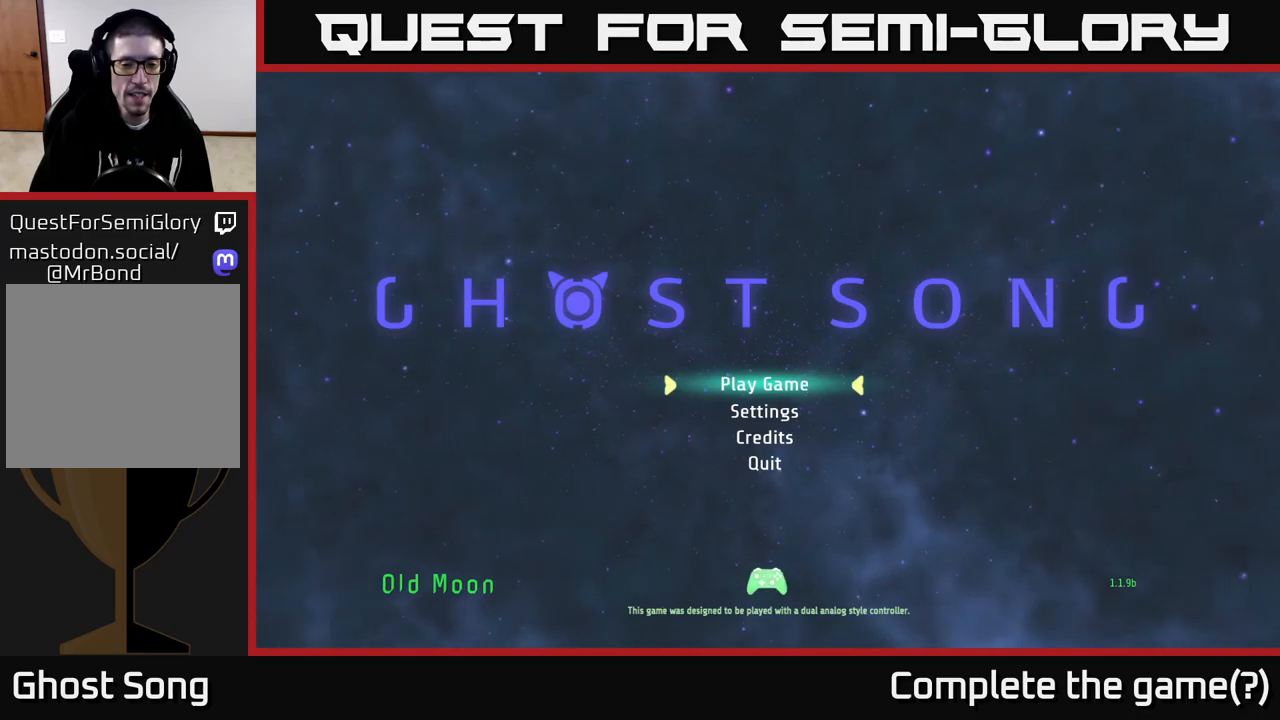
{"buttons": [], "left_stick": "center", "right_stick": "center", "events": []}
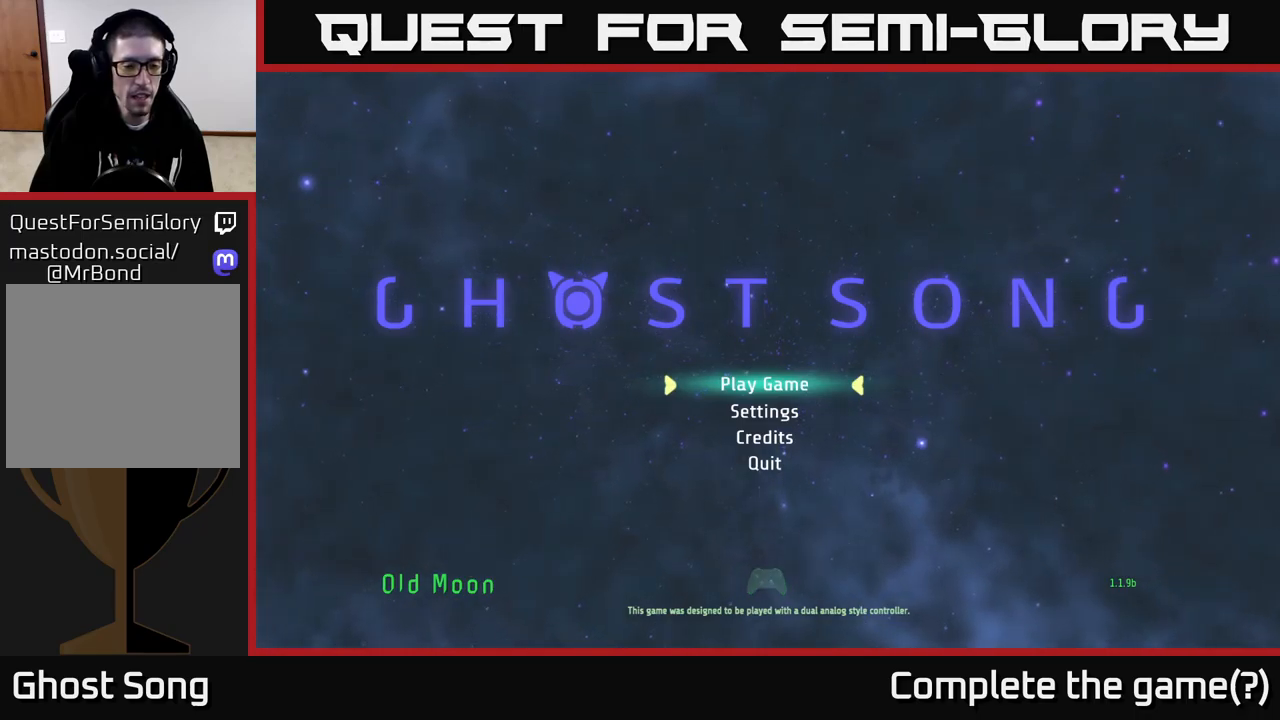
{"buttons": [], "left_stick": "center", "right_stick": "center", "events": [[300, "DPAD_DOWN", "down"], [383, "DPAD_DOWN", "up"]]}
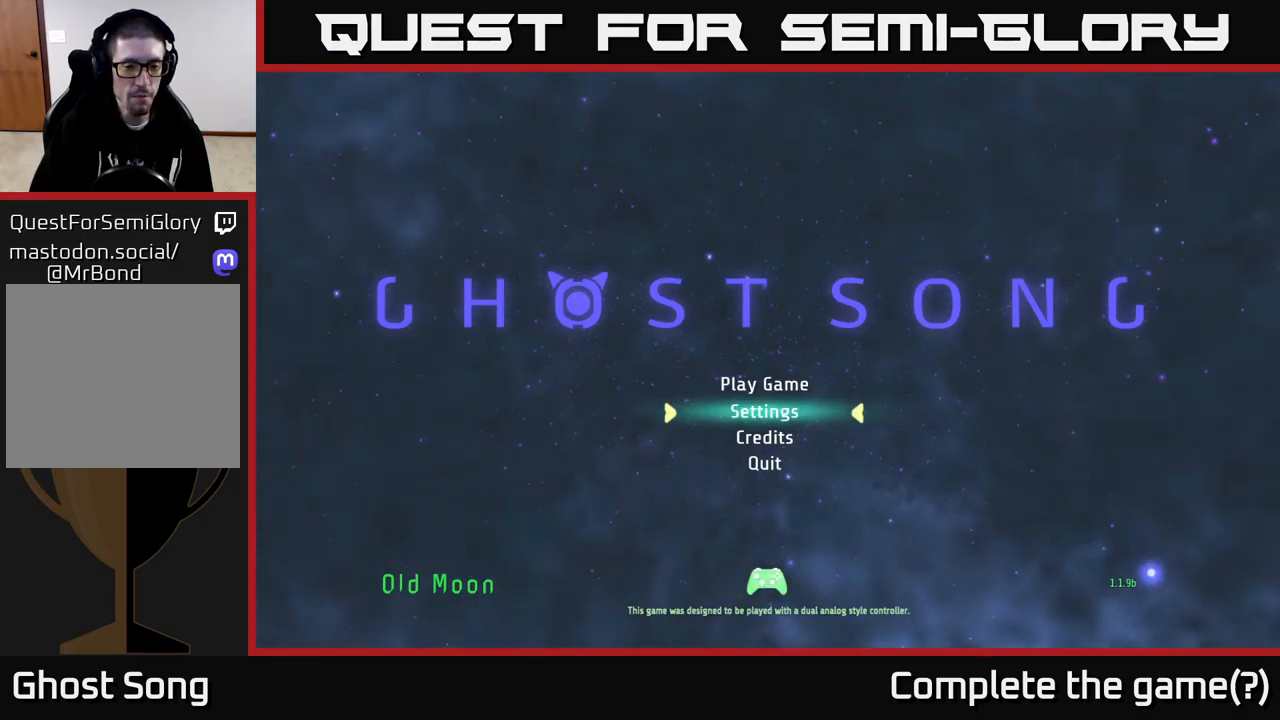
{"buttons": ["DPAD_UP"], "left_stick": "center", "right_stick": "center", "events": [[450, "DPAD_UP", "down"]]}
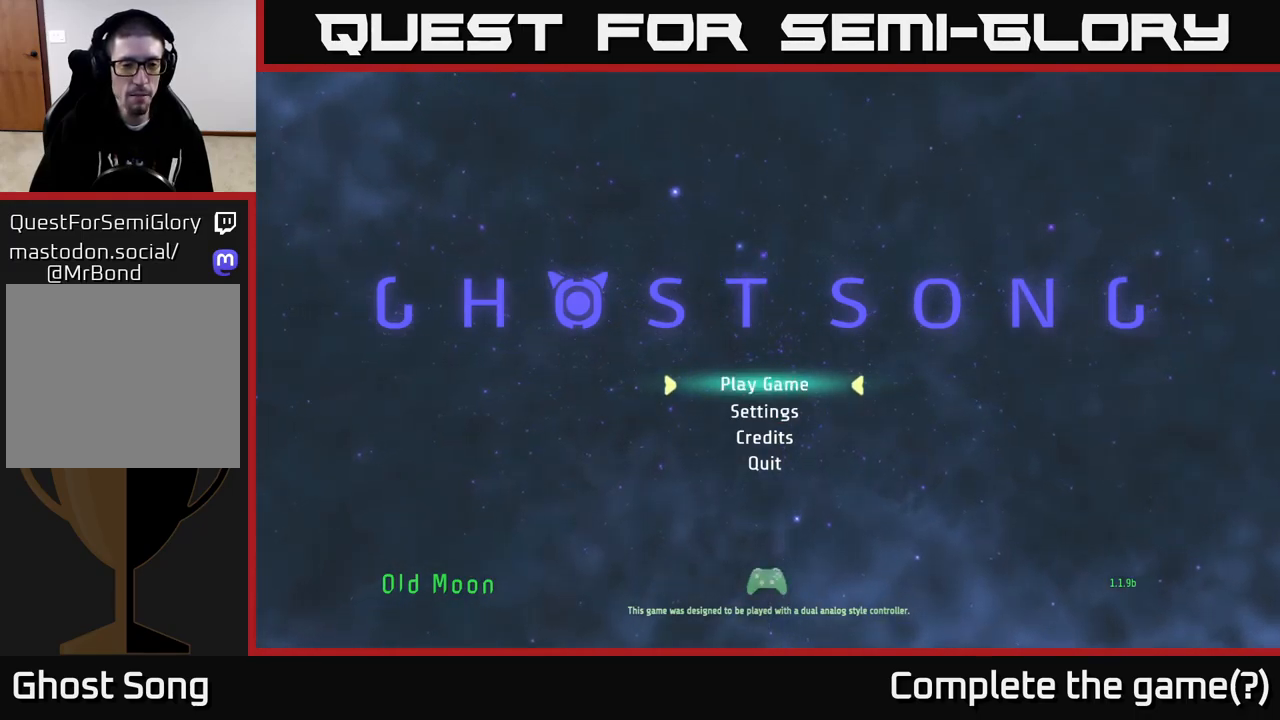
{"buttons": ["DPAD_DOWN"], "left_stick": "center", "right_stick": "center", "events": [[83, "DPAD_UP", "up"], [500, "DPAD_DOWN", "down"]]}
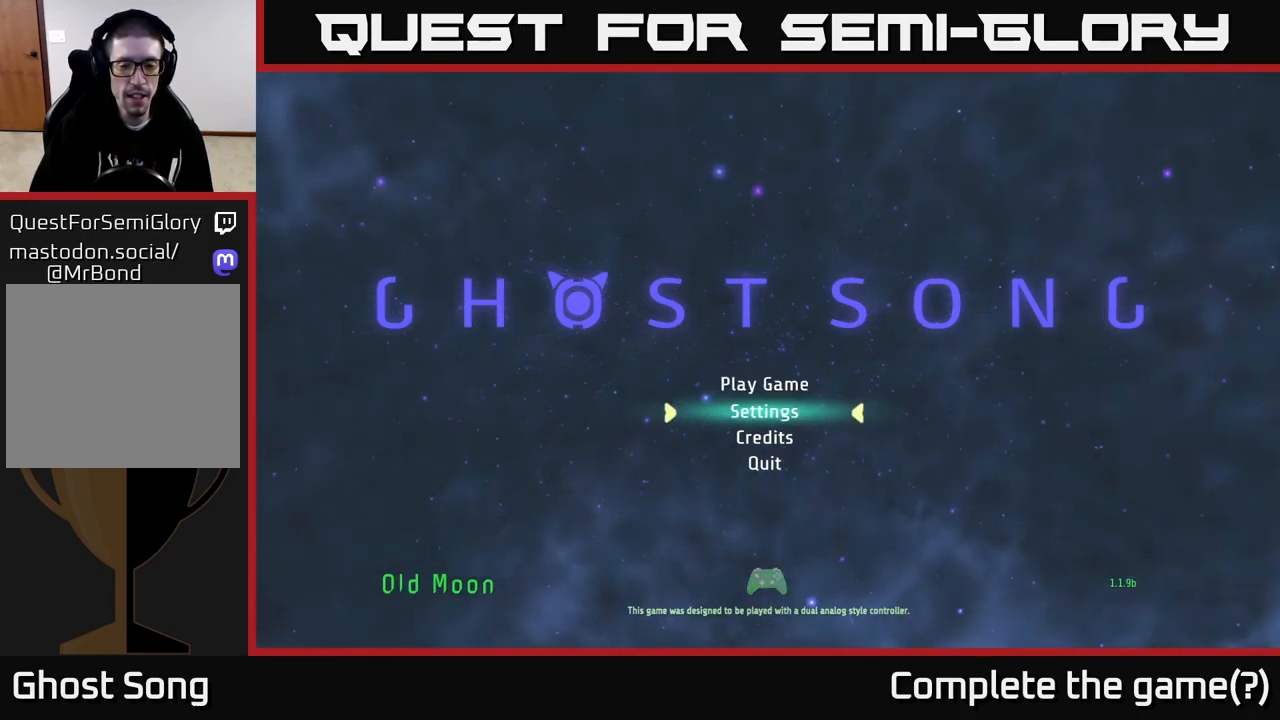
{"buttons": [], "left_stick": "center", "right_stick": "center", "events": [[67, "DPAD_DOWN", "up"], [383, "DPAD_UP", "down"], [467, "DPAD_UP", "up"]]}
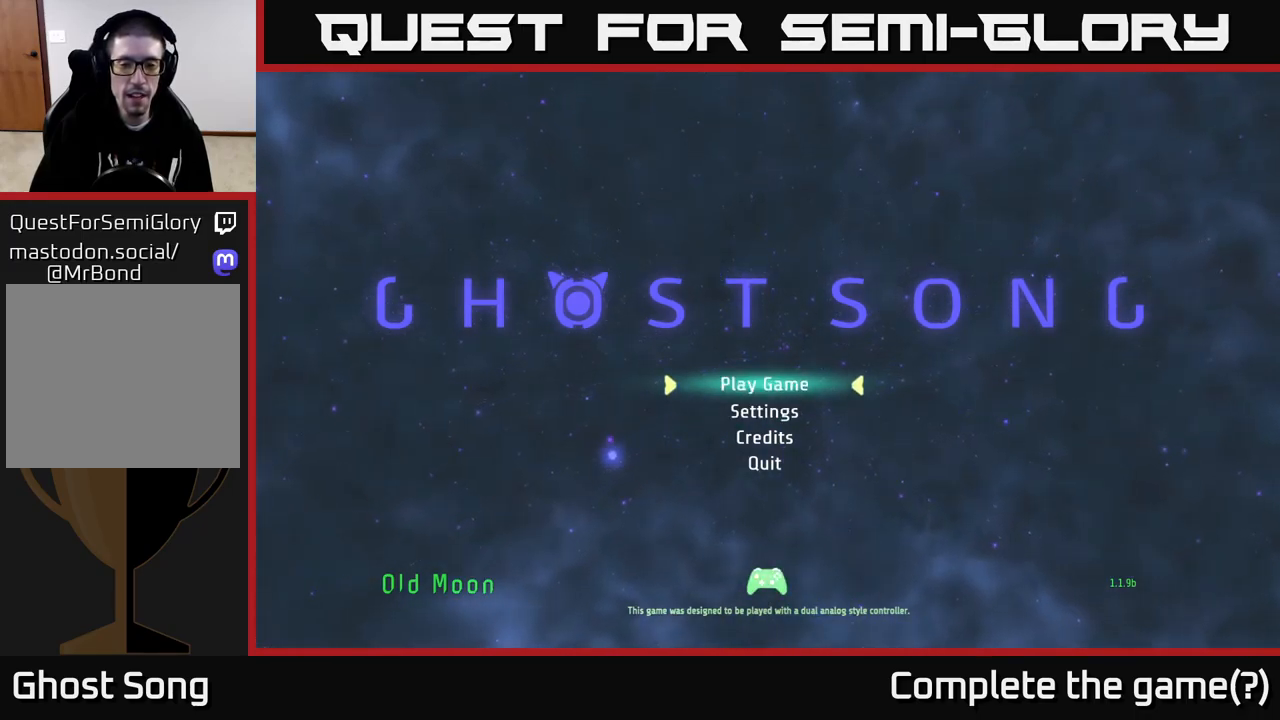
{"buttons": [], "left_stick": "center", "right_stick": "center", "events": []}
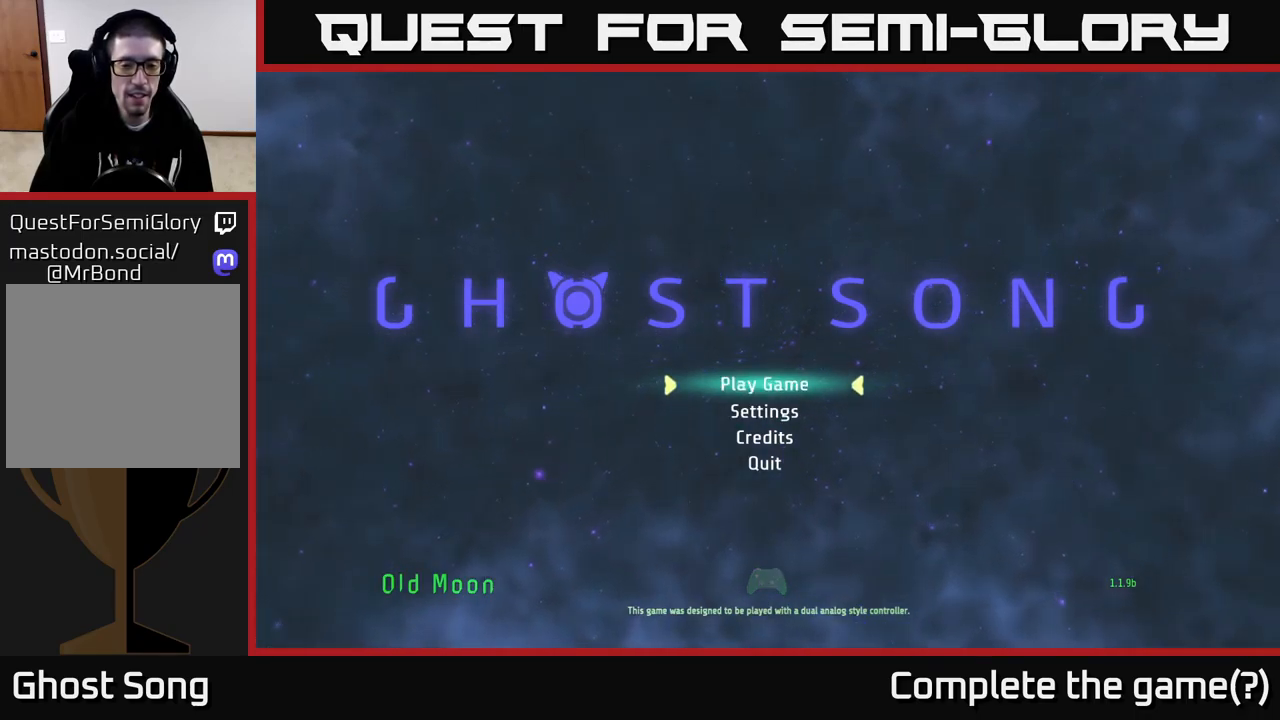
{"buttons": [], "left_stick": "center", "right_stick": "center", "events": []}
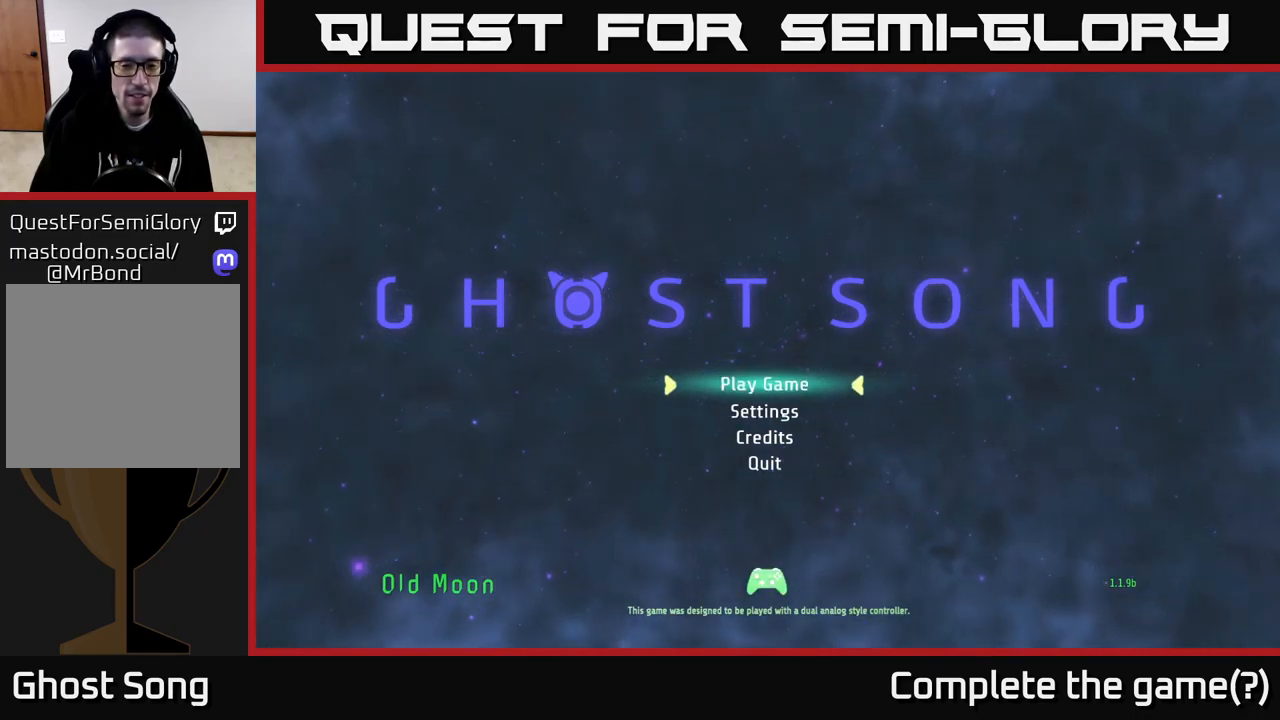
{"buttons": [], "left_stick": "center", "right_stick": "center", "events": [[83, "A", "down"], [150, "A", "up"]]}
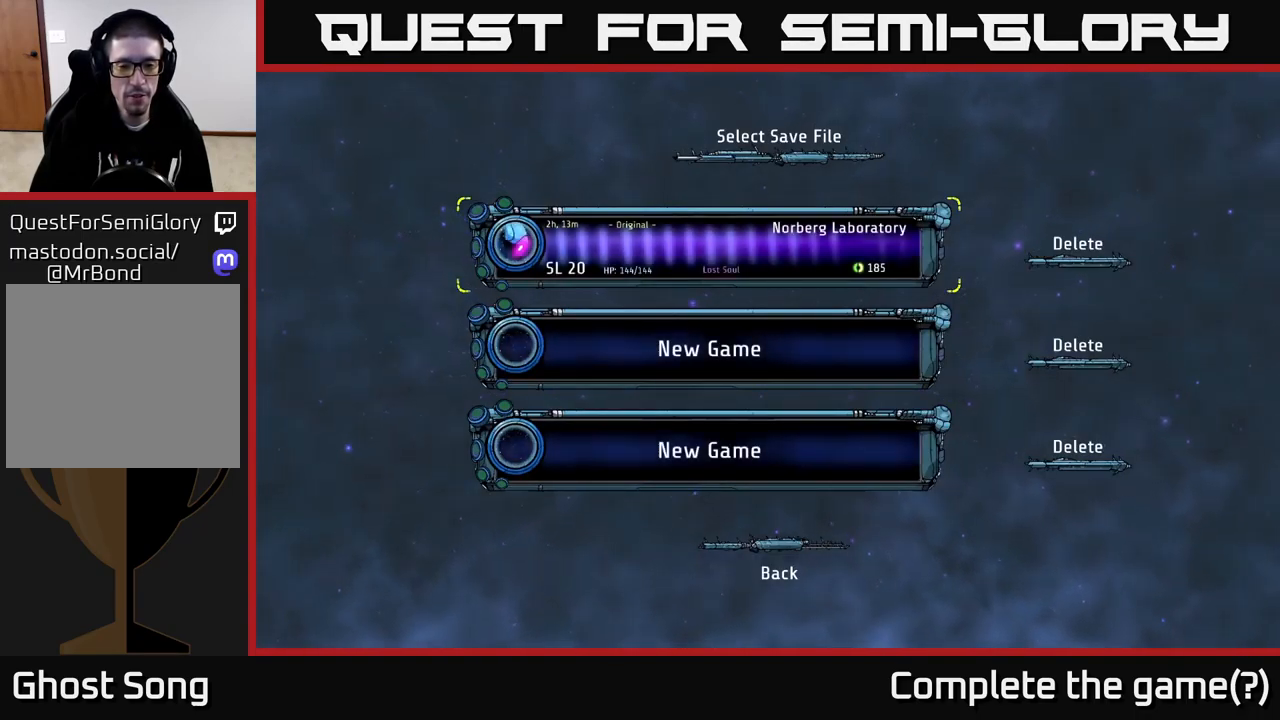
{"buttons": [], "left_stick": "center", "right_stick": "center", "events": [[217, "DPAD_DOWN", "down"], [317, "DPAD_DOWN", "up"]]}